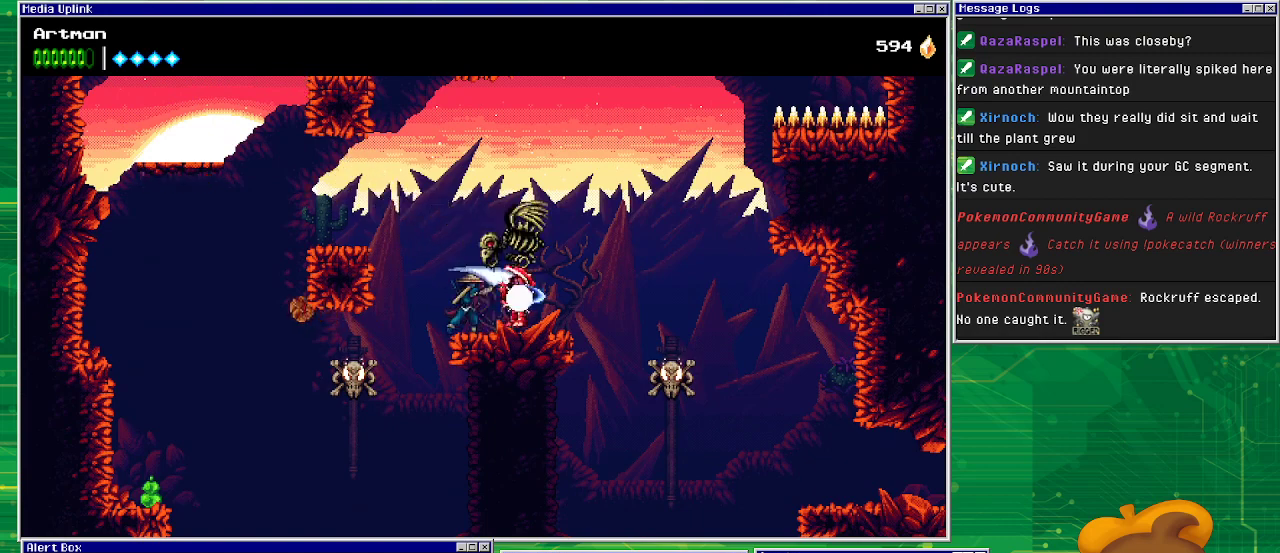
Gameplay with a controller (PlayStation layout); each line is a JSON object with the inputs held at the frame after it. "events" lists button and stick changes between this image and that frame as [ms after this image, input, new state], when the widget could be followed in between. Not read: L1 L2 L3 R2 R3 left_stick right_stick.
{"buttons": ["SQUARE"], "events": [[67, "SQUARE", "up"], [200, "SQUARE", "down"], [300, "SQUARE", "up"], [433, "SQUARE", "down"]]}
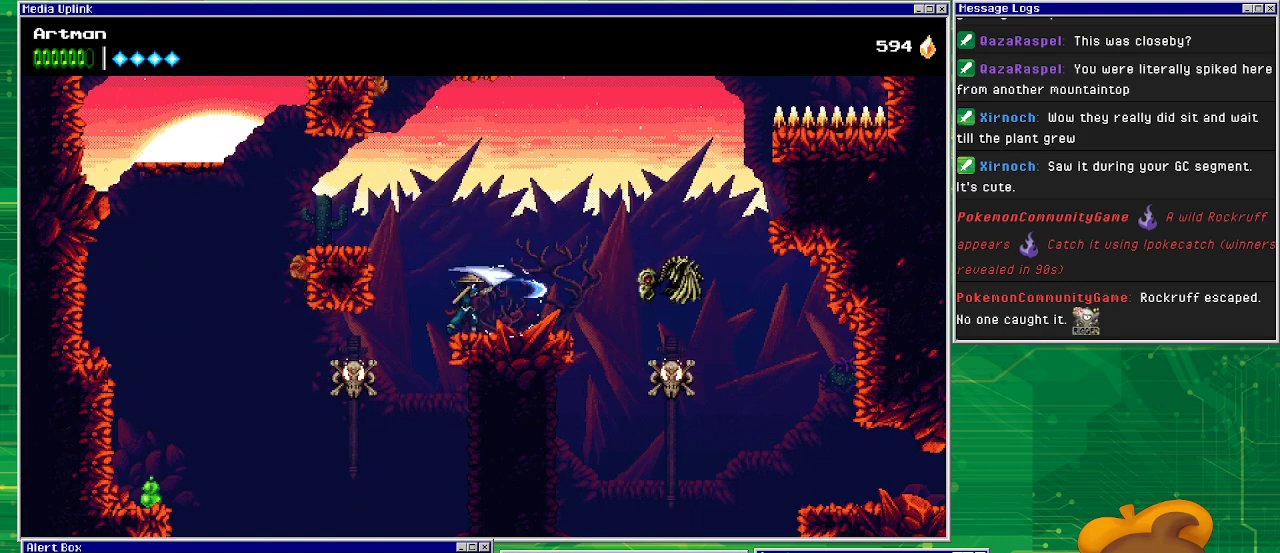
{"buttons": [], "events": [[33, "SQUARE", "up"]]}
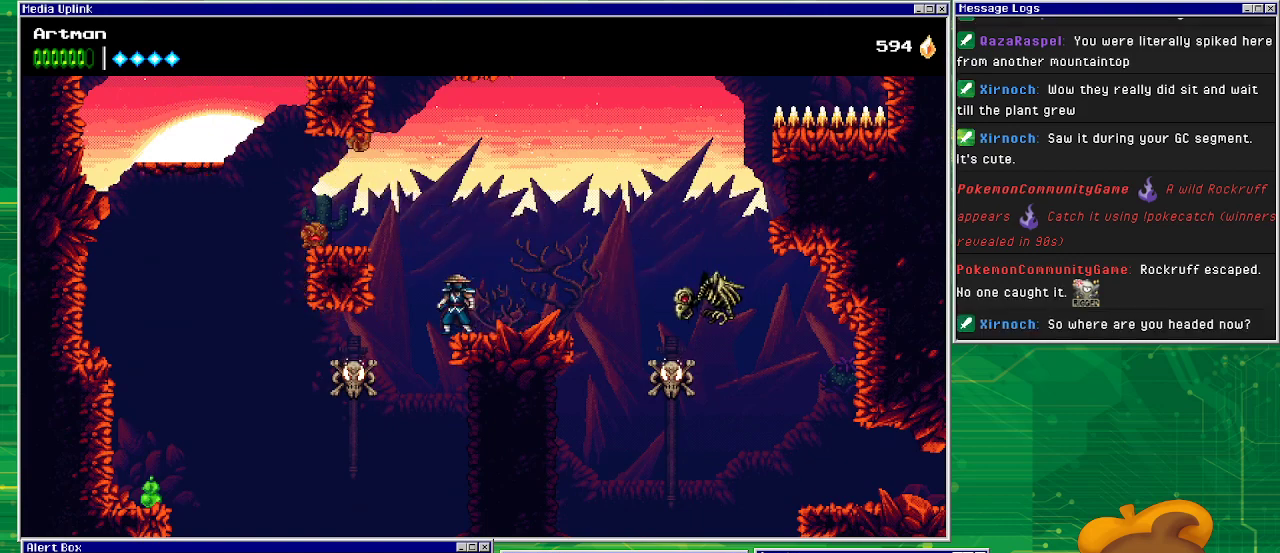
{"buttons": ["SQUARE"], "events": [[233, "DPAD_RIGHT", "down"], [467, "DPAD_RIGHT", "up"], [467, "SQUARE", "down"]]}
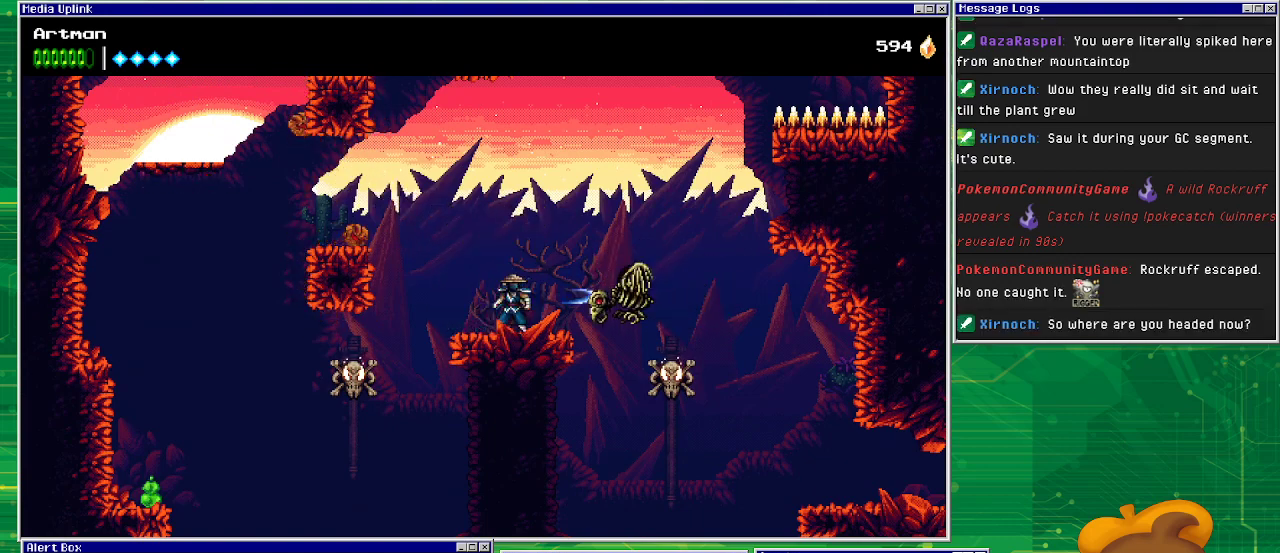
{"buttons": [], "events": [[100, "SQUARE", "up"]]}
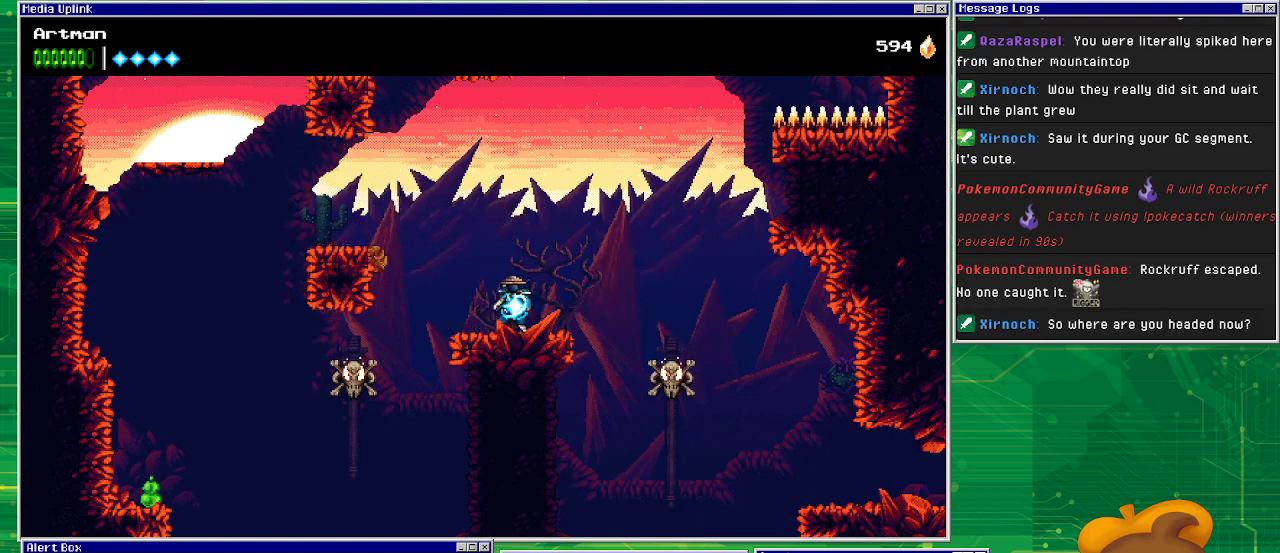
{"buttons": [], "events": []}
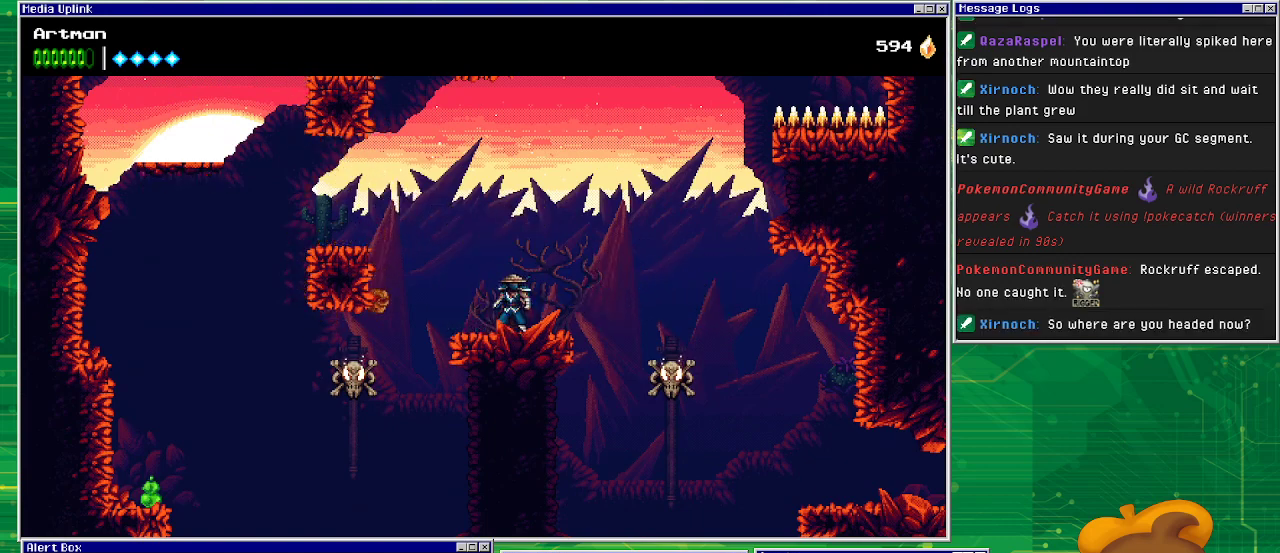
{"buttons": [], "events": []}
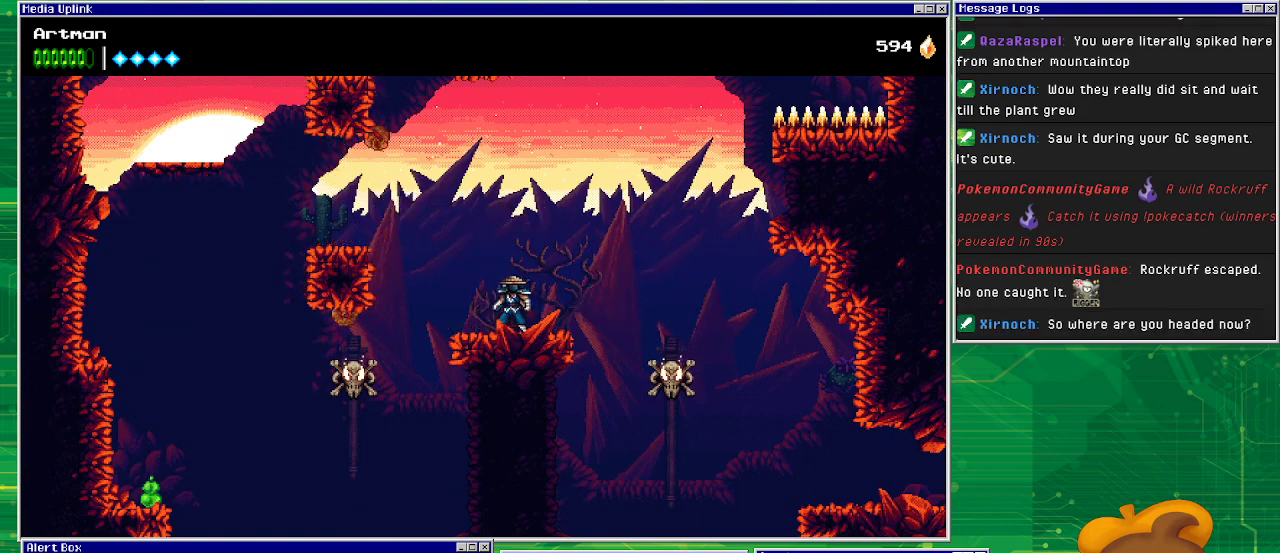
{"buttons": ["DPAD_RIGHT"], "events": [[267, "DPAD_RIGHT", "down"], [333, "CROSS", "down"], [400, "CROSS", "up"]]}
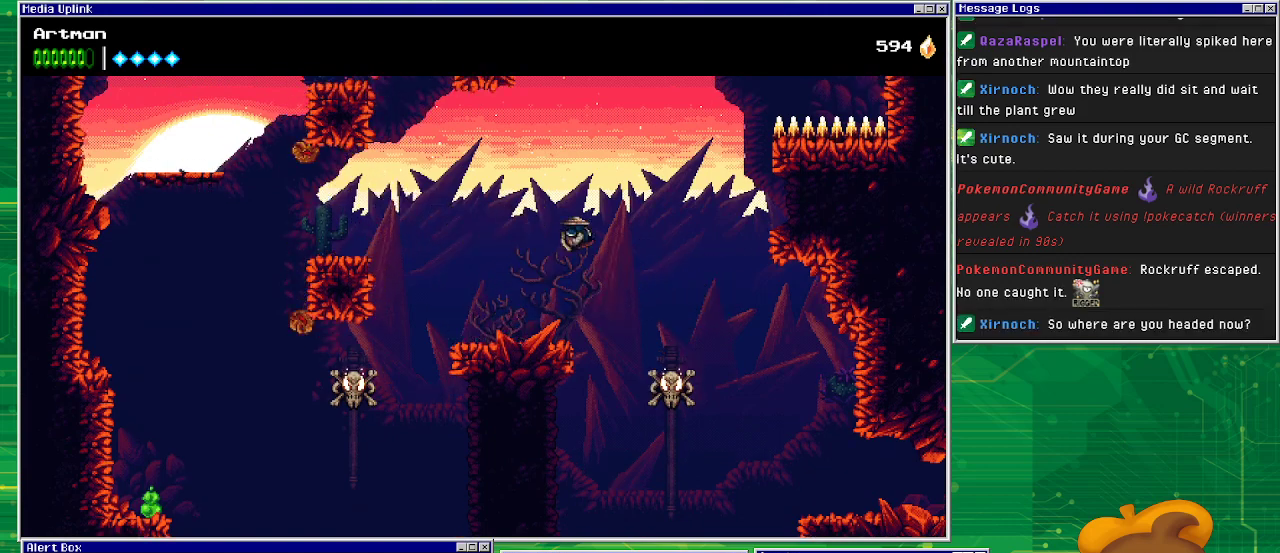
{"buttons": ["CROSS"], "events": [[433, "CROSS", "down"], [500, "DPAD_RIGHT", "up"]]}
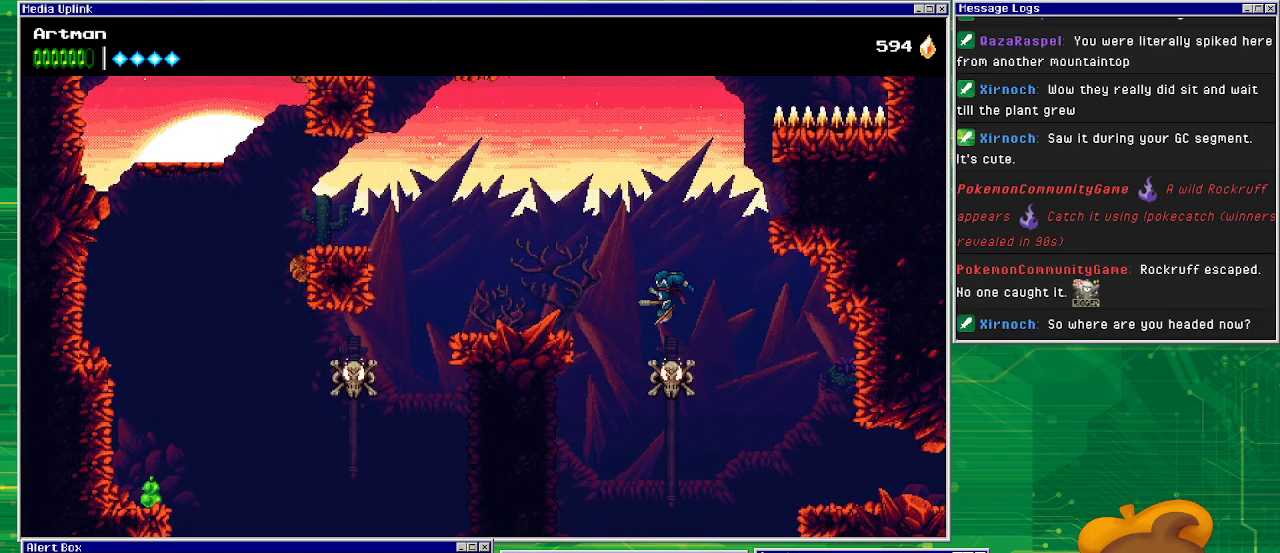
{"buttons": ["DPAD_LEFT"], "events": [[33, "SQUARE", "down"], [200, "DPAD_LEFT", "down"], [367, "SQUARE", "up"], [400, "CROSS", "up"]]}
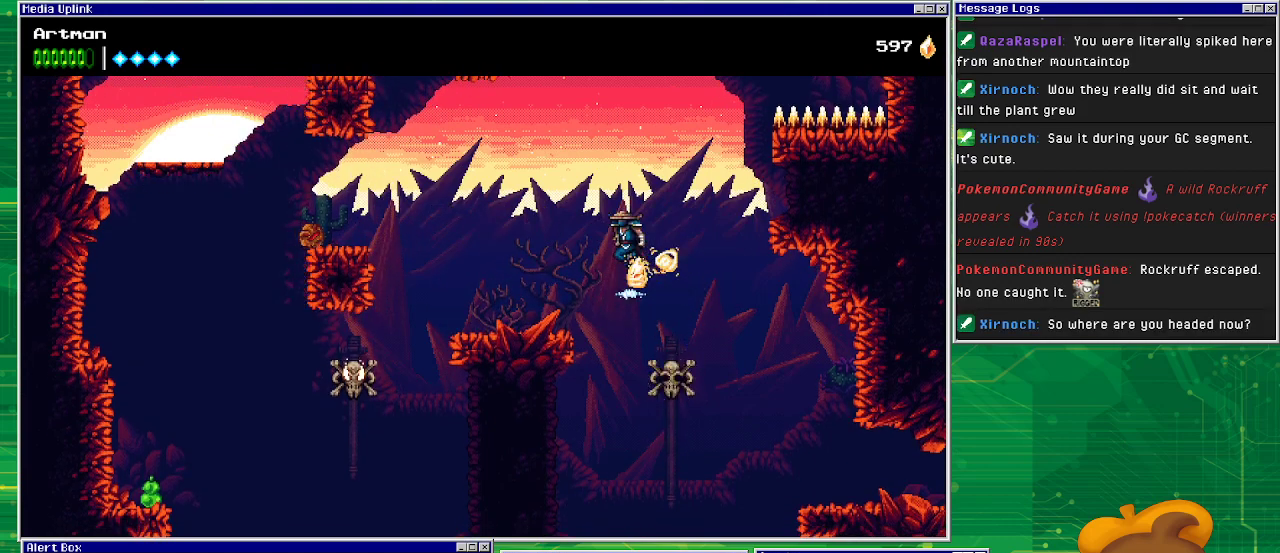
{"buttons": [], "events": [[33, "CROSS", "down"], [367, "CROSS", "up"], [467, "DPAD_LEFT", "up"]]}
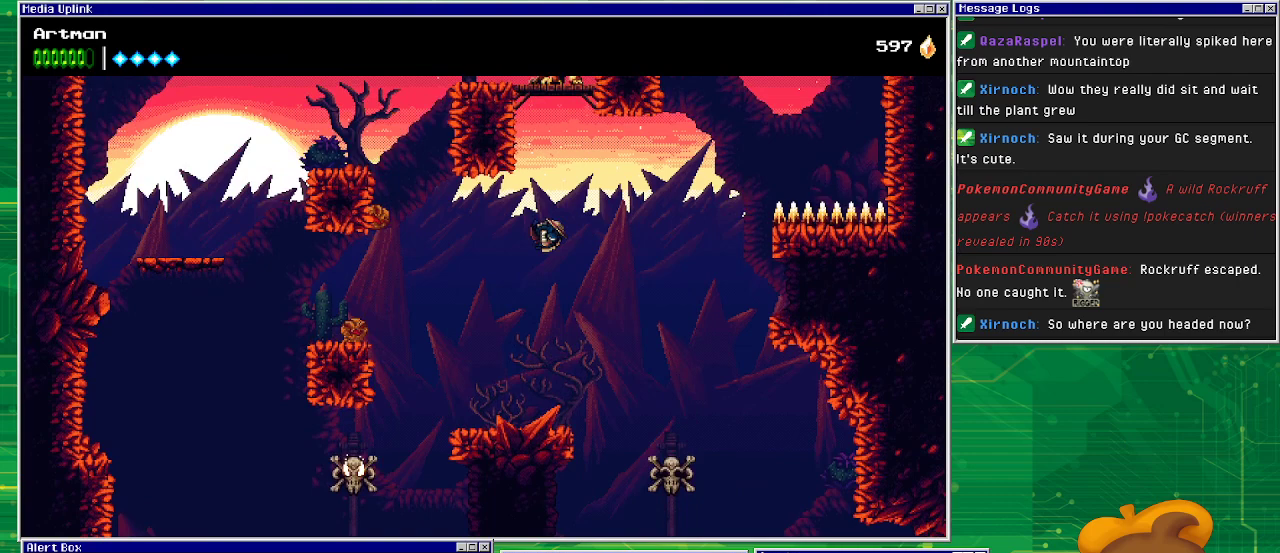
{"buttons": ["DPAD_RIGHT"], "events": [[500, "DPAD_RIGHT", "down"]]}
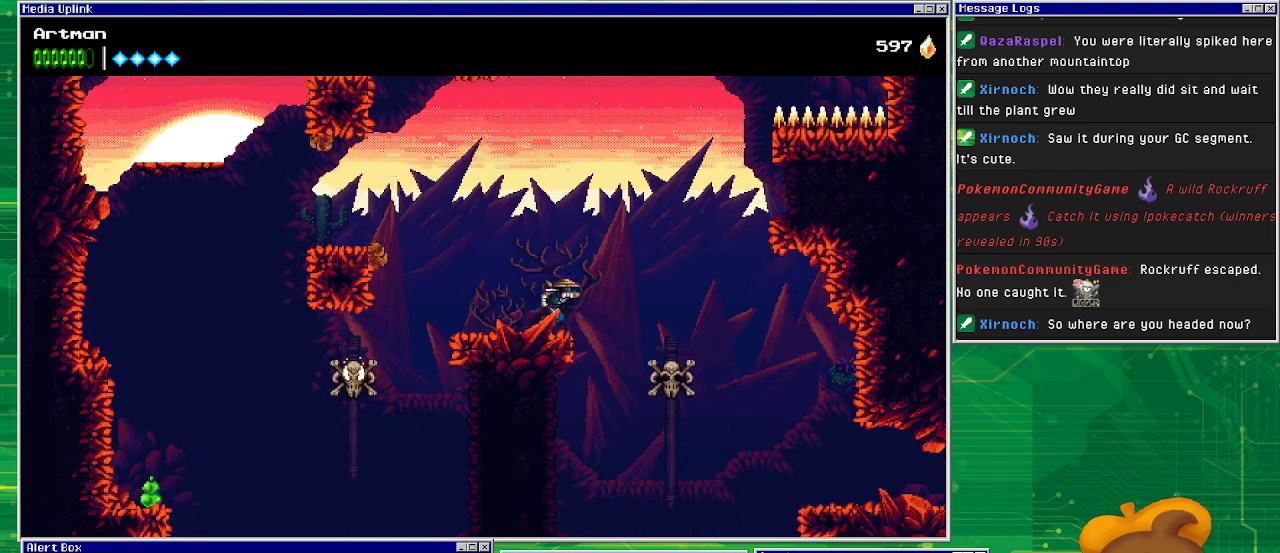
{"buttons": ["DPAD_RIGHT"], "events": [[100, "CROSS", "down"], [233, "CROSS", "up"]]}
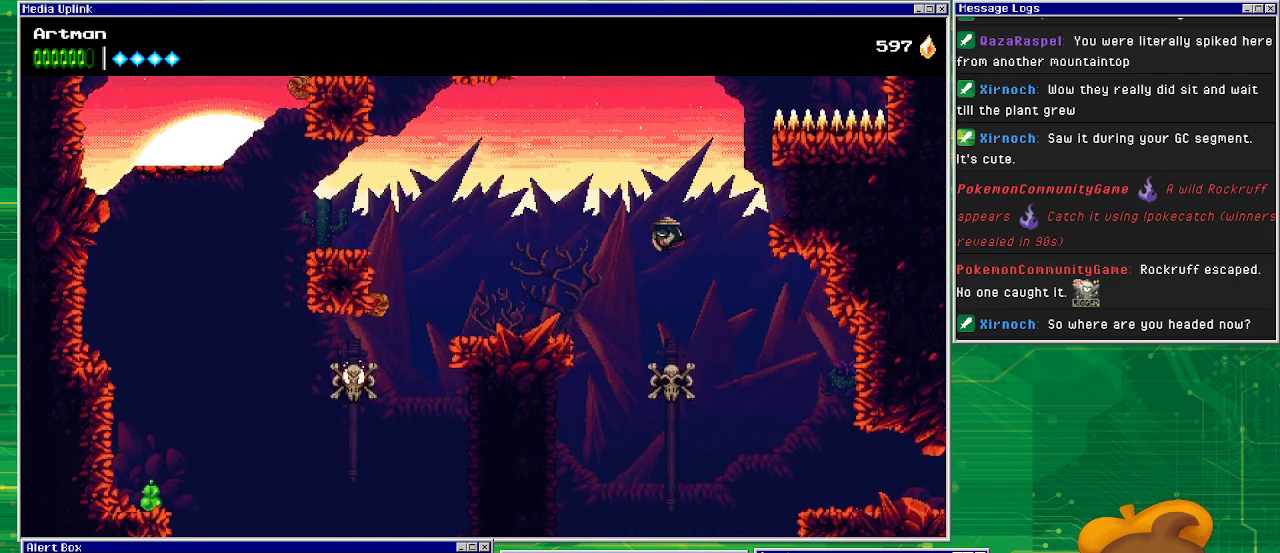
{"buttons": ["DPAD_RIGHT"], "events": [[133, "CROSS", "down"], [433, "CROSS", "up"]]}
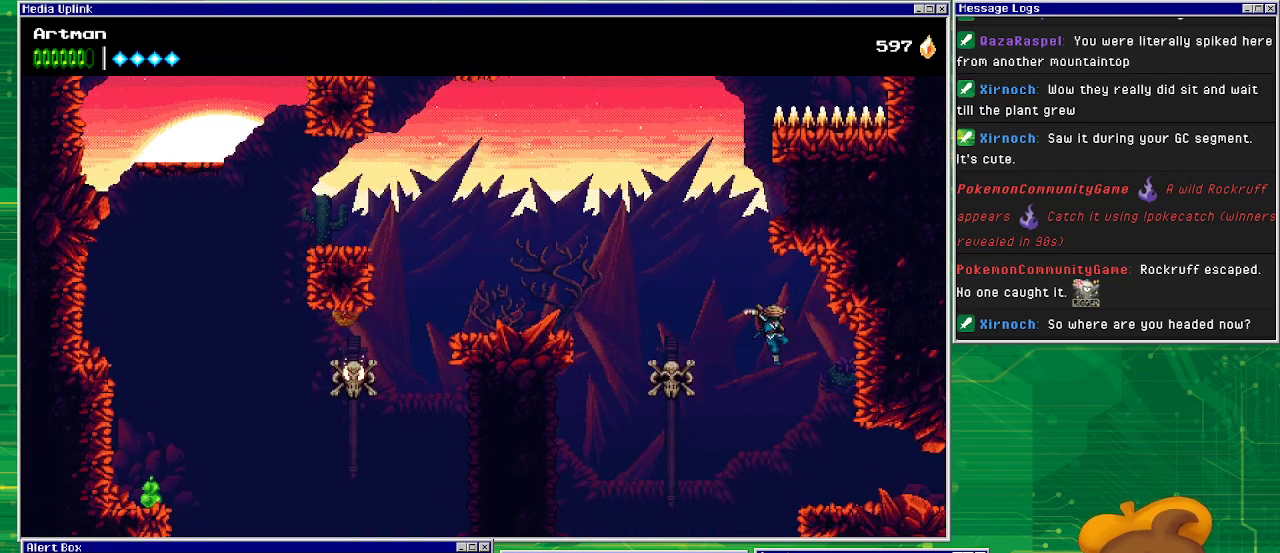
{"buttons": ["DPAD_RIGHT"], "events": []}
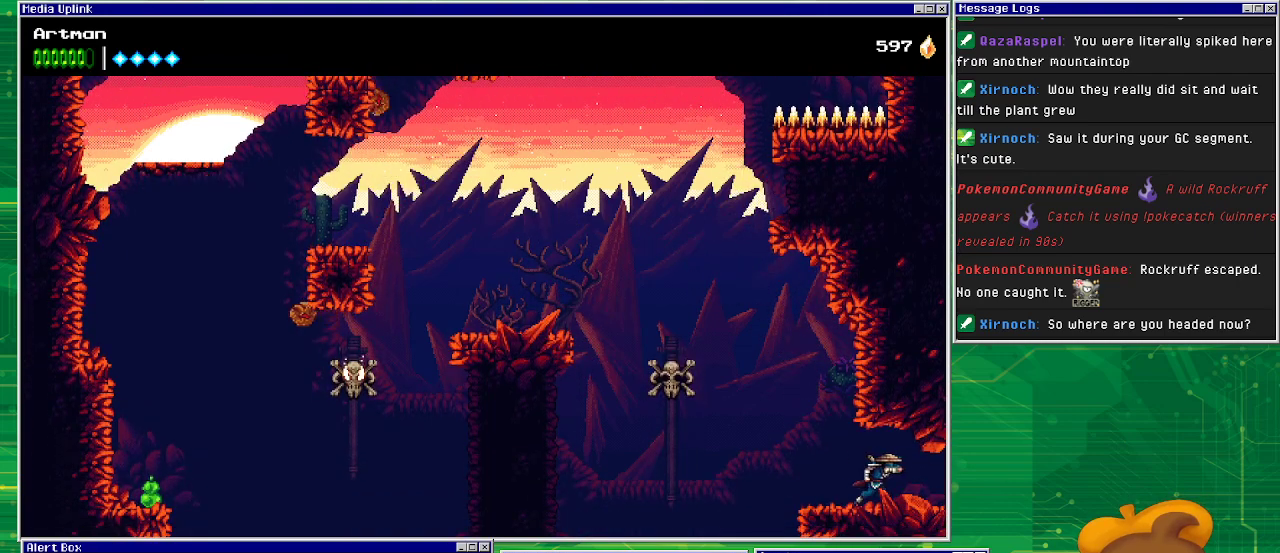
{"buttons": [], "events": [[333, "DPAD_RIGHT", "up"]]}
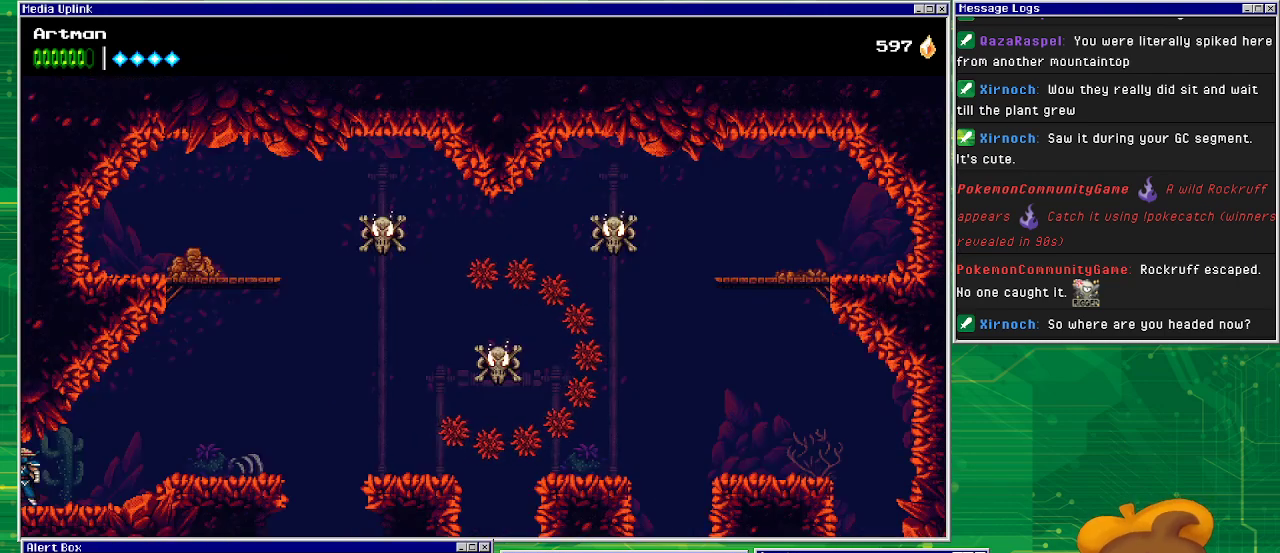
{"buttons": ["DPAD_RIGHT"], "events": [[300, "DPAD_RIGHT", "down"]]}
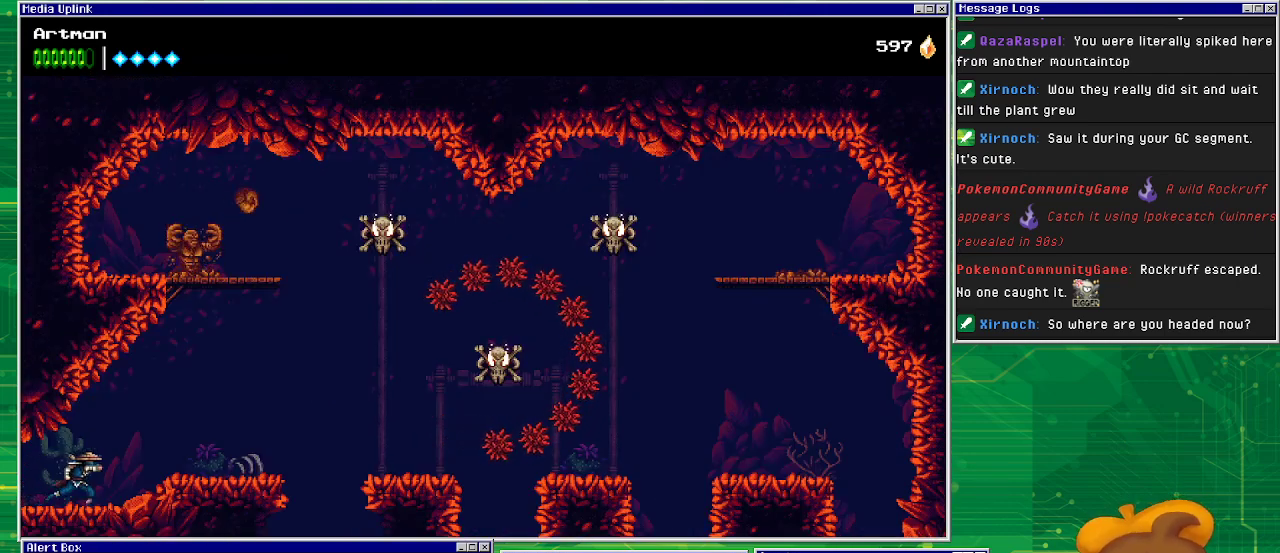
{"buttons": [], "events": [[67, "DPAD_RIGHT", "up"]]}
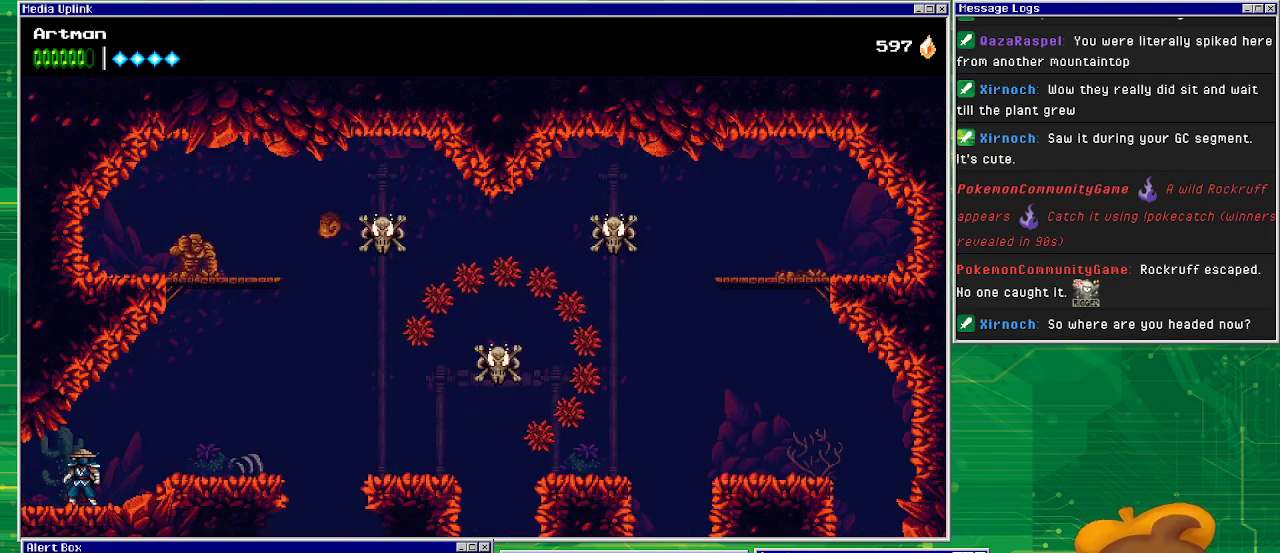
{"buttons": [], "events": [[133, "DPAD_RIGHT", "down"], [500, "DPAD_RIGHT", "up"]]}
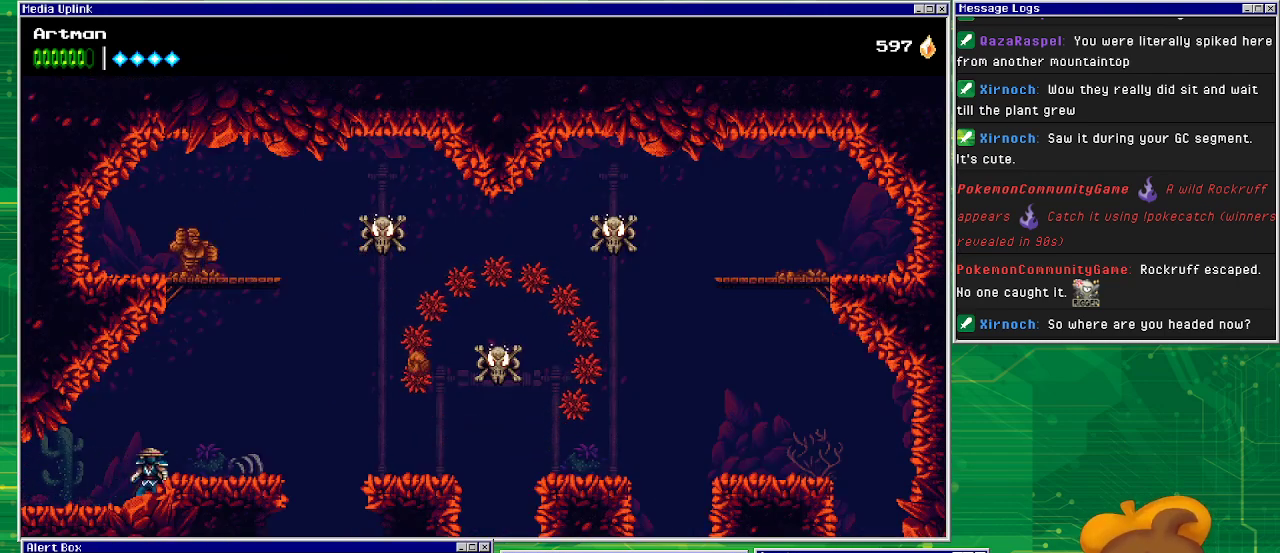
{"buttons": [], "events": []}
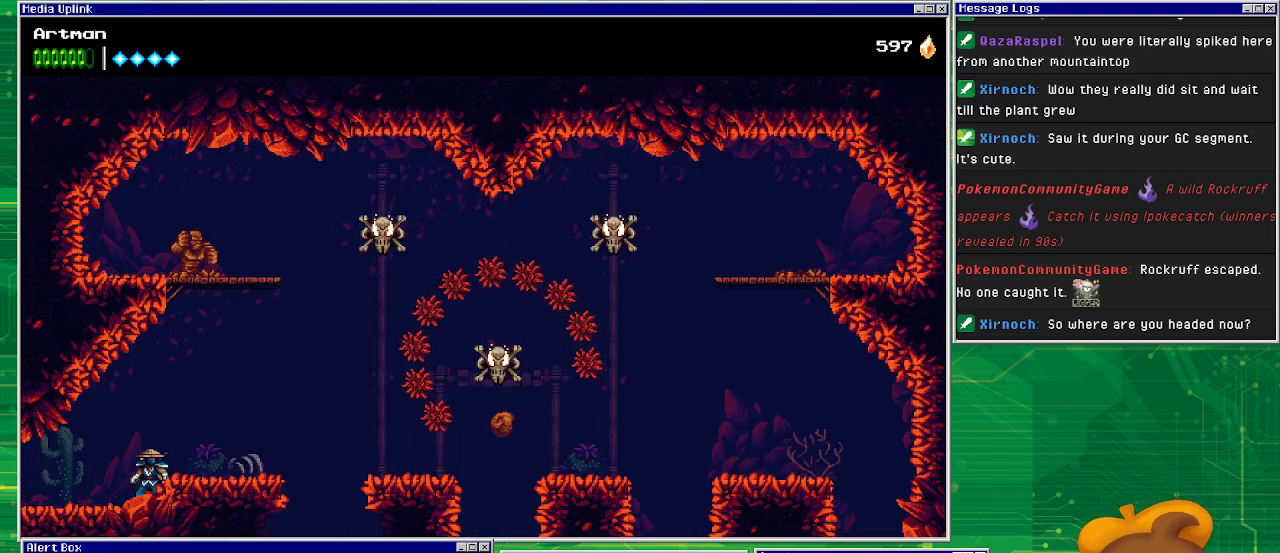
{"buttons": [], "events": []}
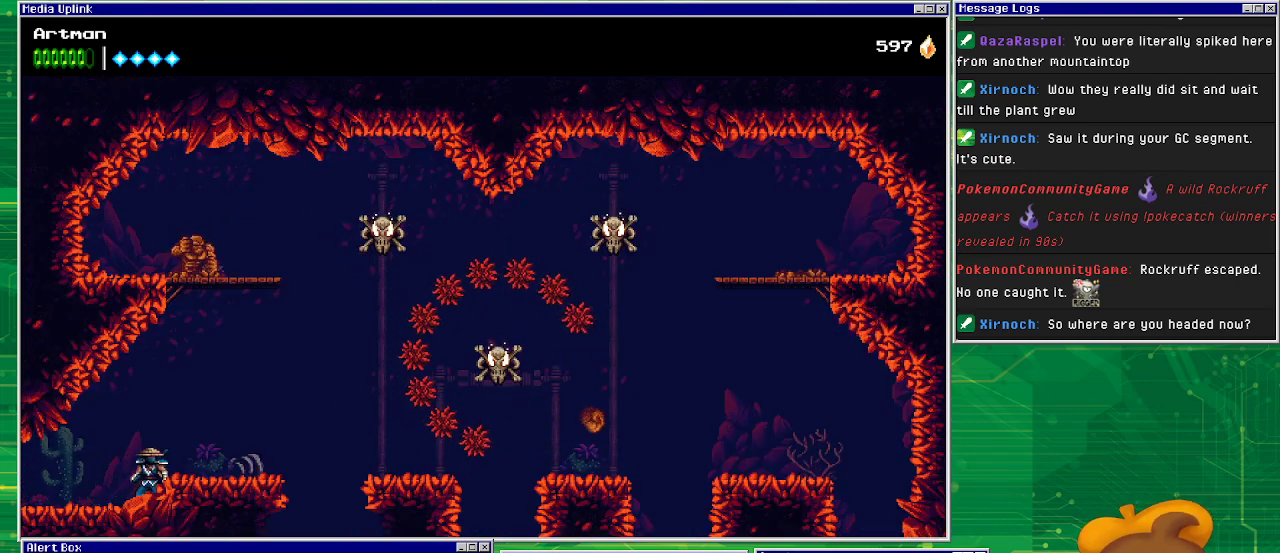
{"buttons": [], "events": []}
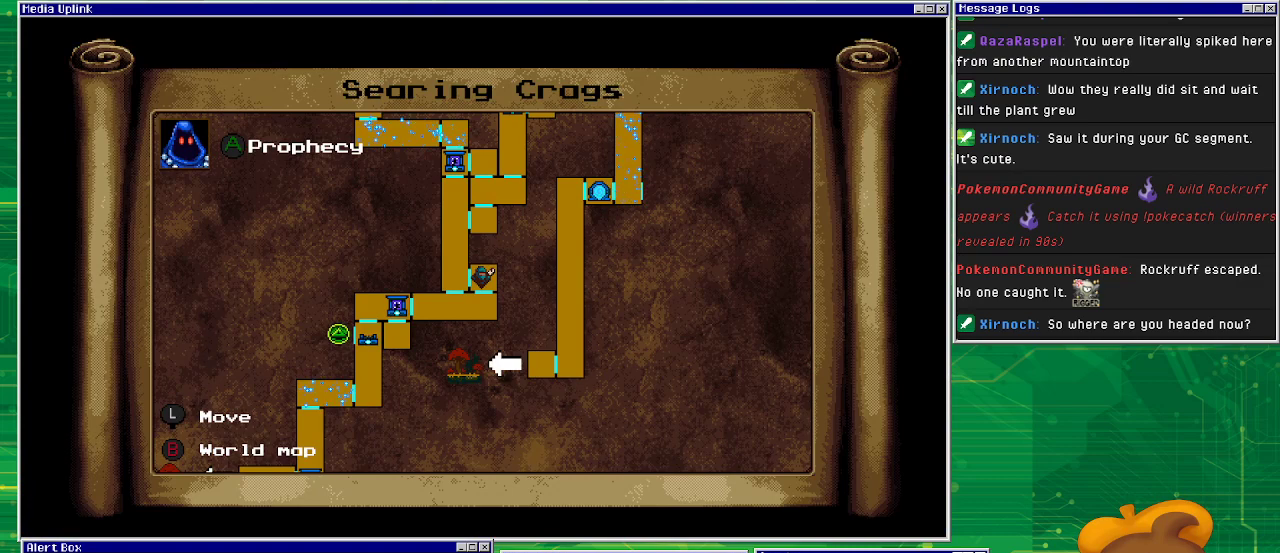
{"buttons": [], "events": []}
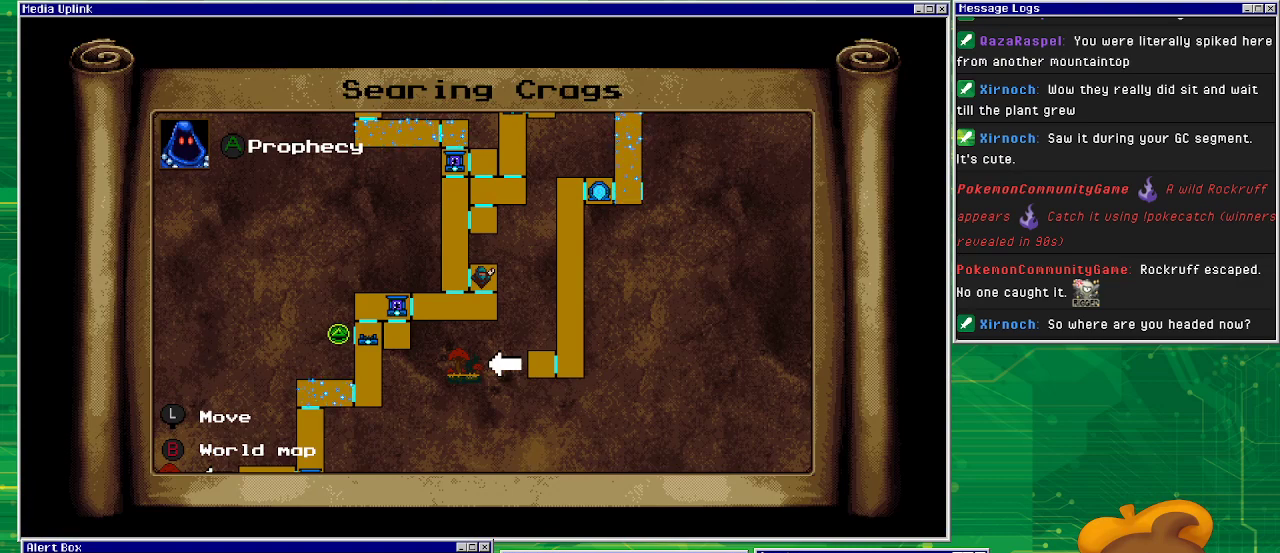
{"buttons": [], "events": []}
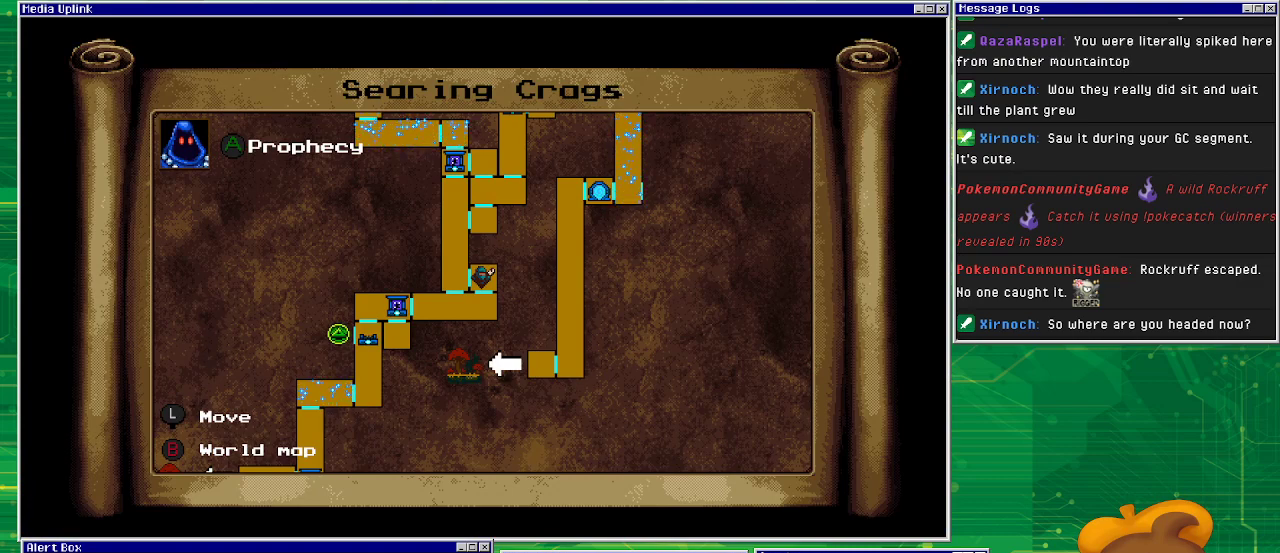
{"buttons": [], "events": []}
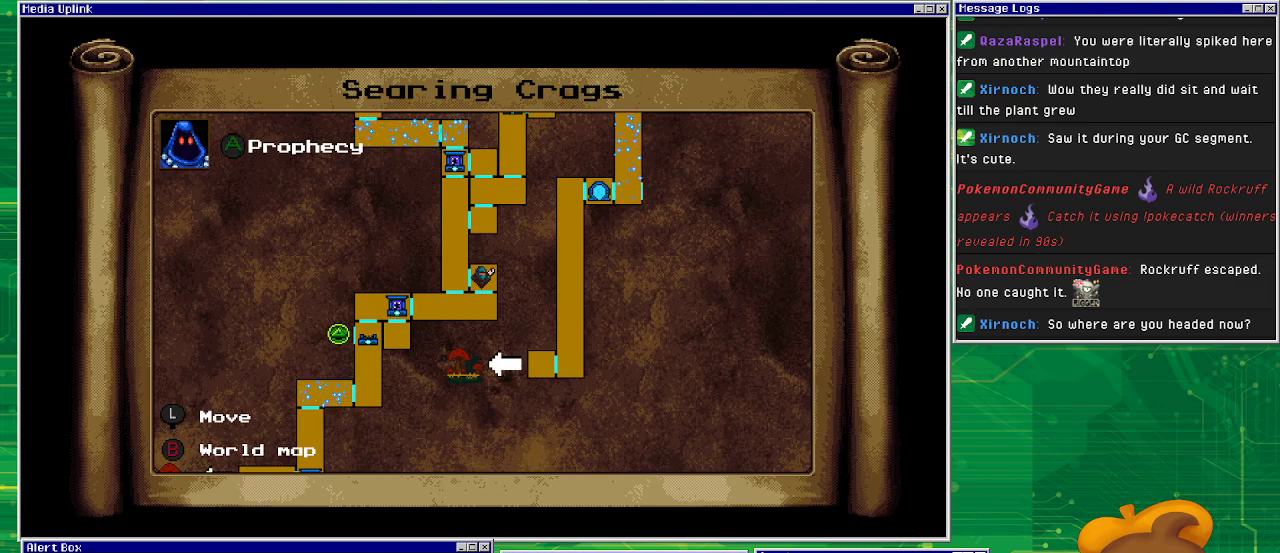
{"buttons": ["DPAD_DOWN"], "events": [[67, "DPAD_DOWN", "down"]]}
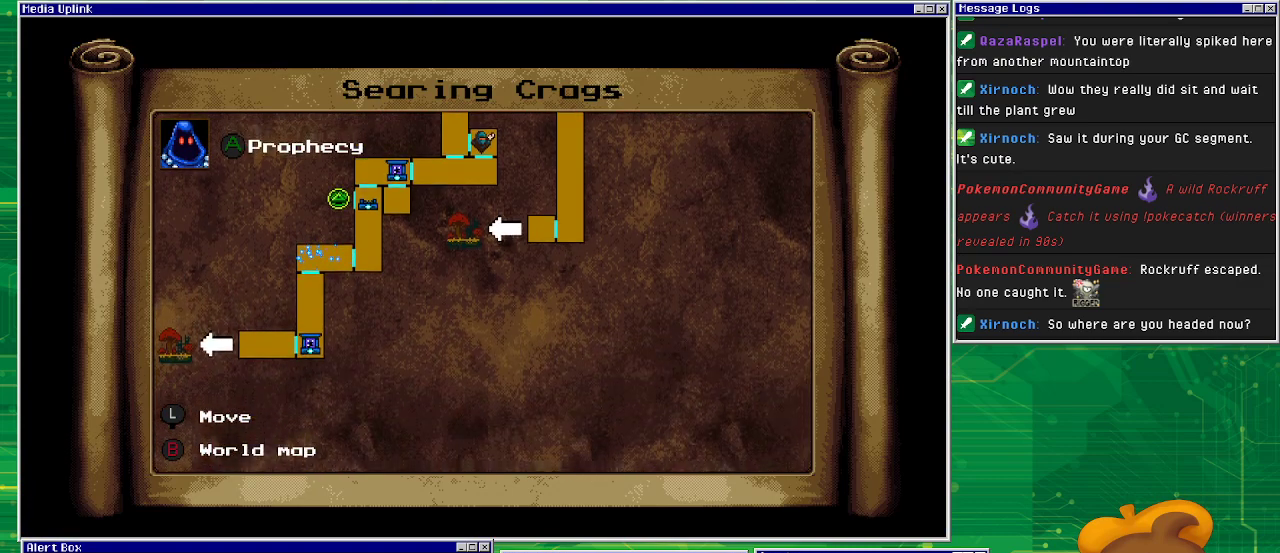
{"buttons": ["DPAD_UP"], "events": [[33, "DPAD_DOWN", "up"], [367, "DPAD_UP", "down"]]}
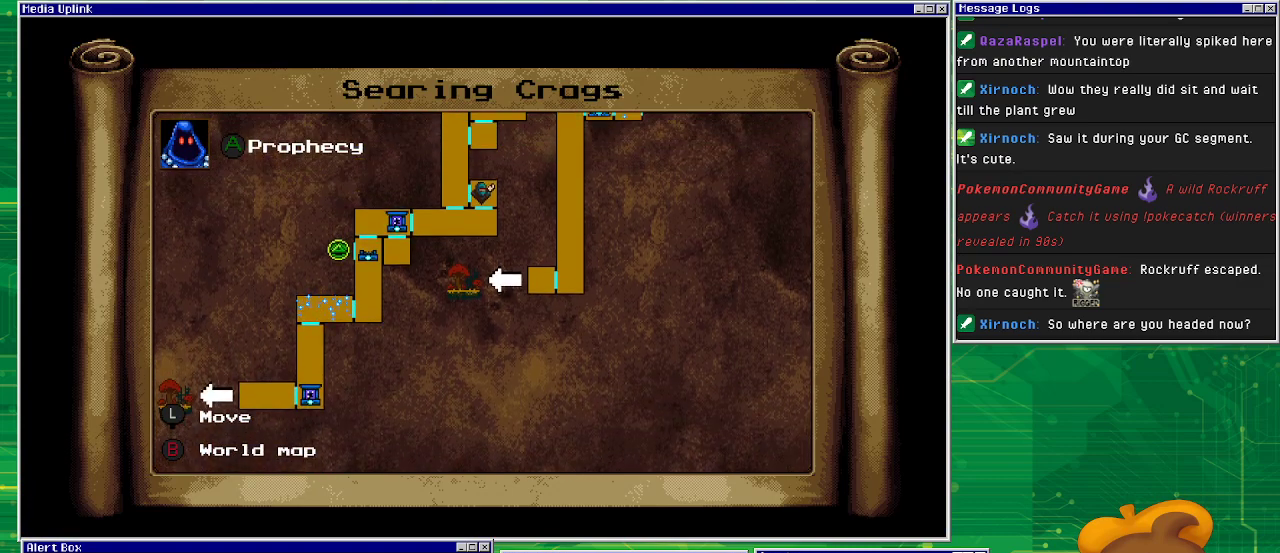
{"buttons": [], "events": [[333, "DPAD_UP", "up"]]}
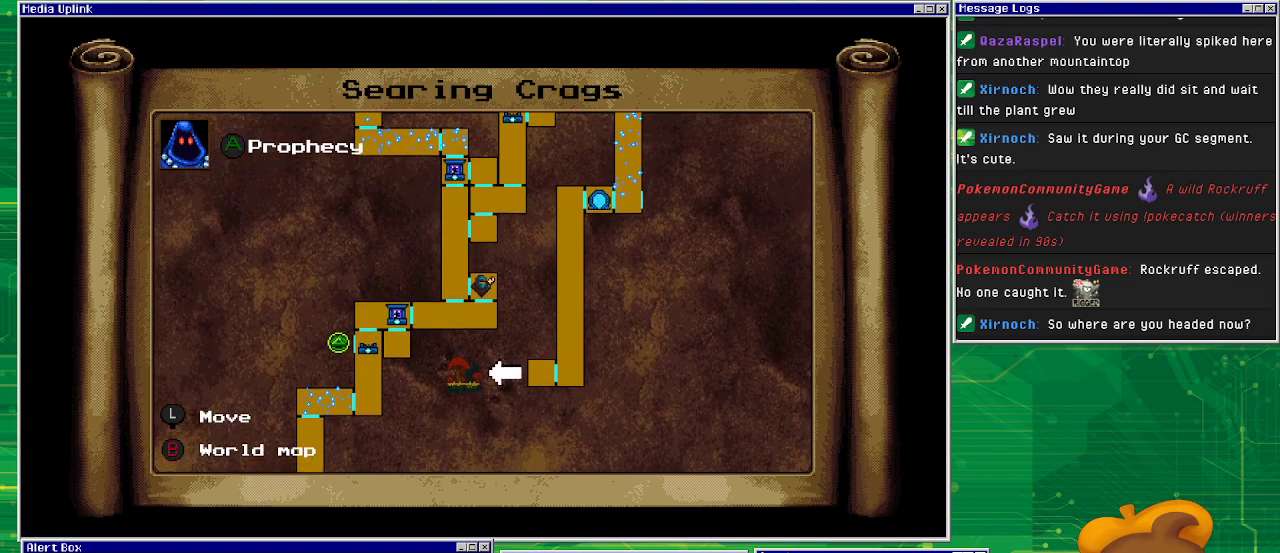
{"buttons": [], "events": [[33, "DPAD_UP", "down"], [433, "DPAD_UP", "up"]]}
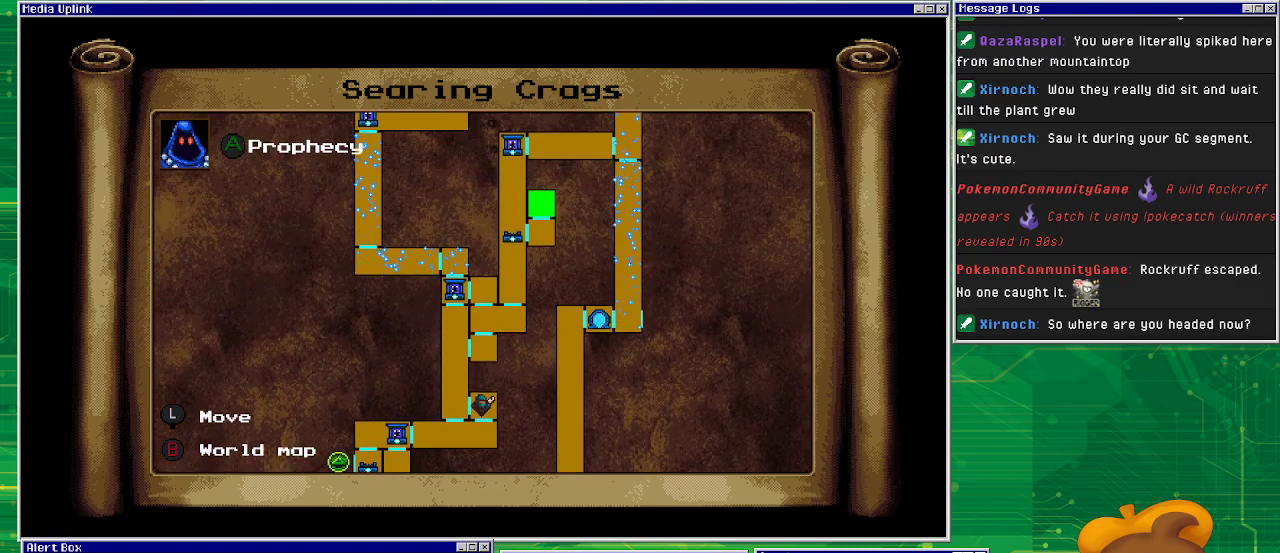
{"buttons": ["DPAD_DOWN"], "events": [[200, "DPAD_DOWN", "down"]]}
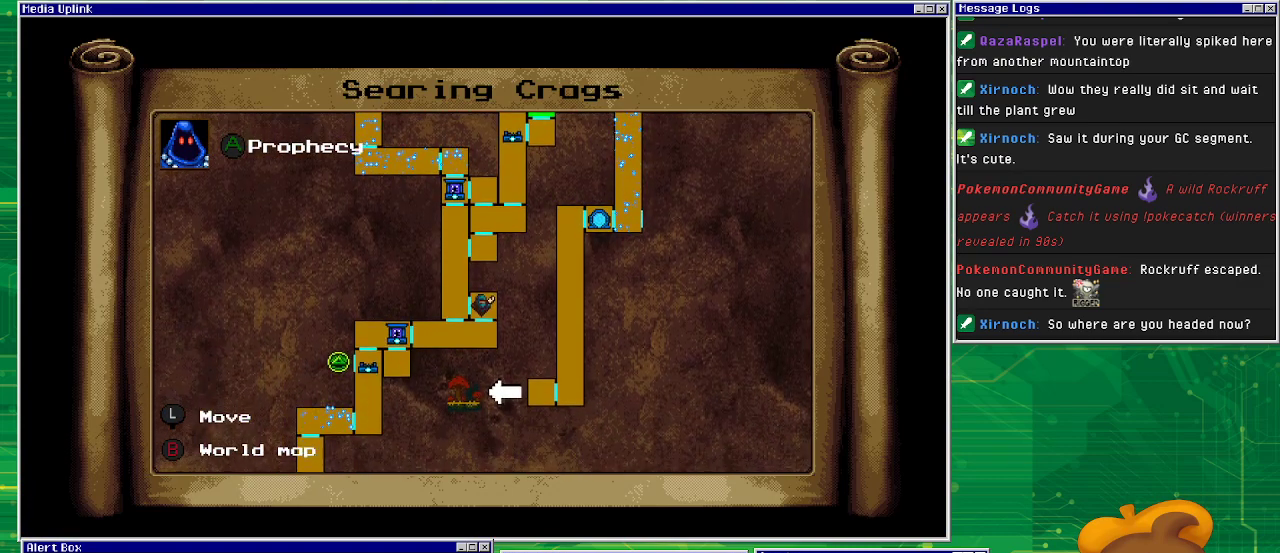
{"buttons": [], "events": [[233, "DPAD_DOWN", "up"]]}